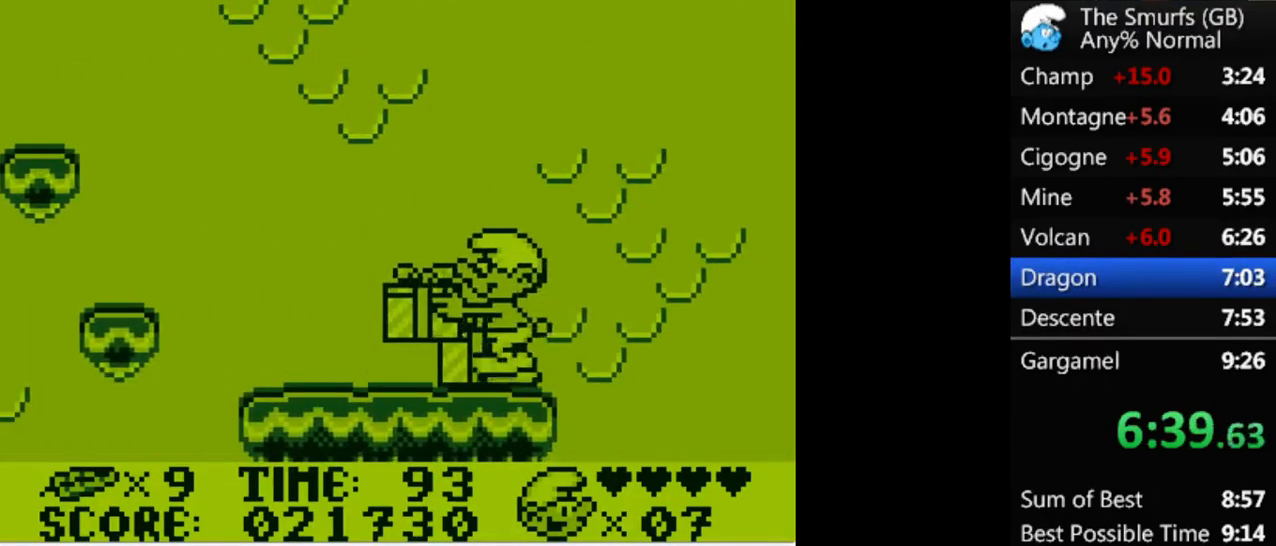
Gameplay with a controller (Xbox layout); each line is a JSON object with the inputs held at the frame after it. "events" lists button and stick changes between this image and that frame as [ms after this image, input, new state], when the widget could be followed in between. Not read: L2 L3 R3 left_stick right_stick.
{"buttons": ["A", "R1", "DPAD_LEFT"], "events": [[167, "A", "down"]]}
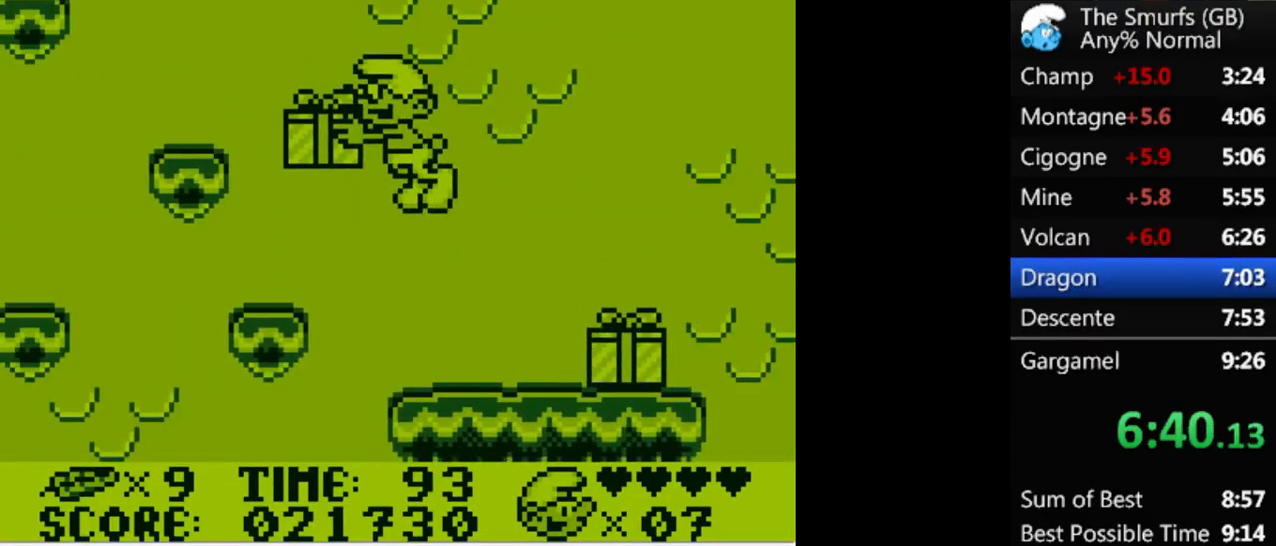
{"buttons": ["A", "R1"], "events": [[33, "A", "up"], [33, "DPAD_LEFT", "up"], [33, "DPAD_RIGHT", "down"], [167, "A", "down"], [200, "DPAD_RIGHT", "up"]]}
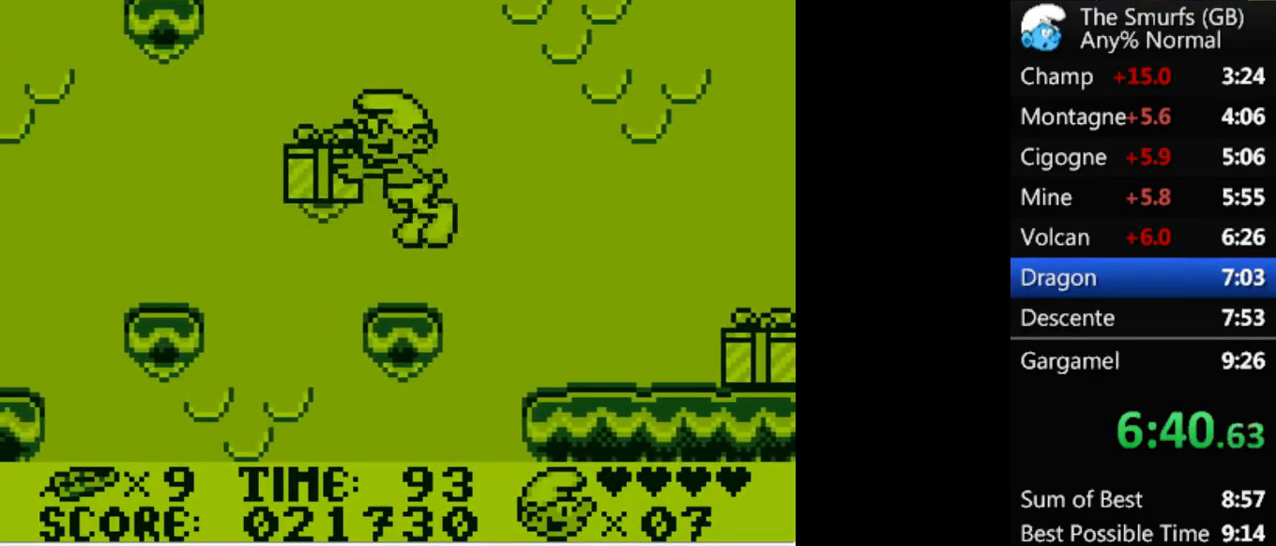
{"buttons": ["R1", "DPAD_LEFT"], "events": [[100, "DPAD_LEFT", "down"], [233, "DPAD_LEFT", "up"], [267, "A", "up"], [333, "DPAD_LEFT", "down"]]}
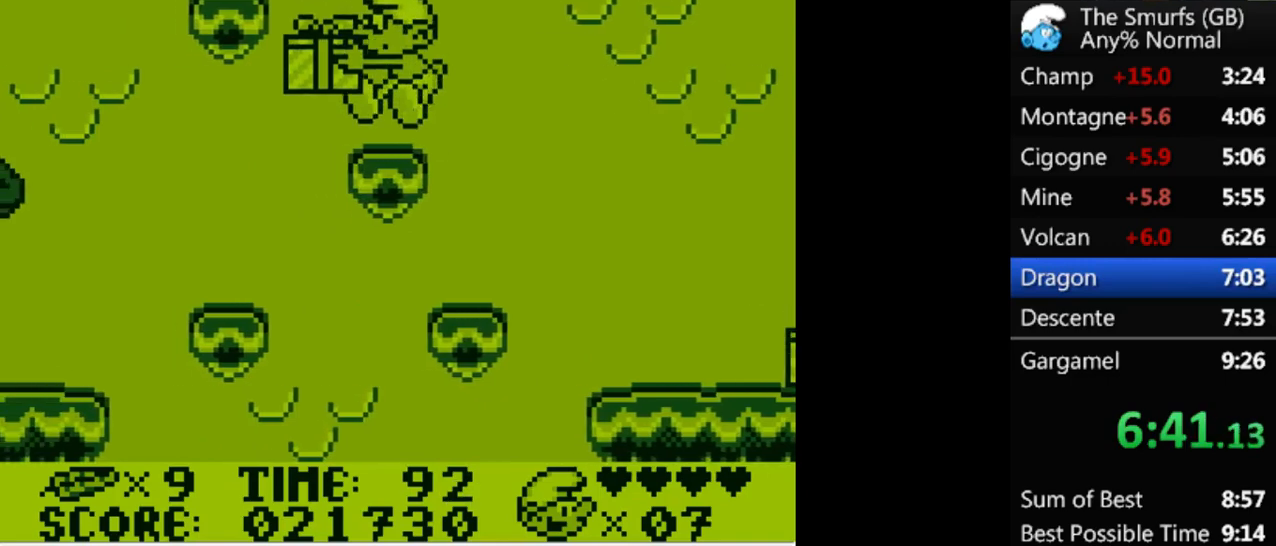
{"buttons": ["R1", "DPAD_RIGHT"], "events": [[33, "A", "down"], [400, "A", "up"], [400, "R1", "up"], [467, "DPAD_LEFT", "up"], [467, "DPAD_RIGHT", "down"], [467, "R1", "down"]]}
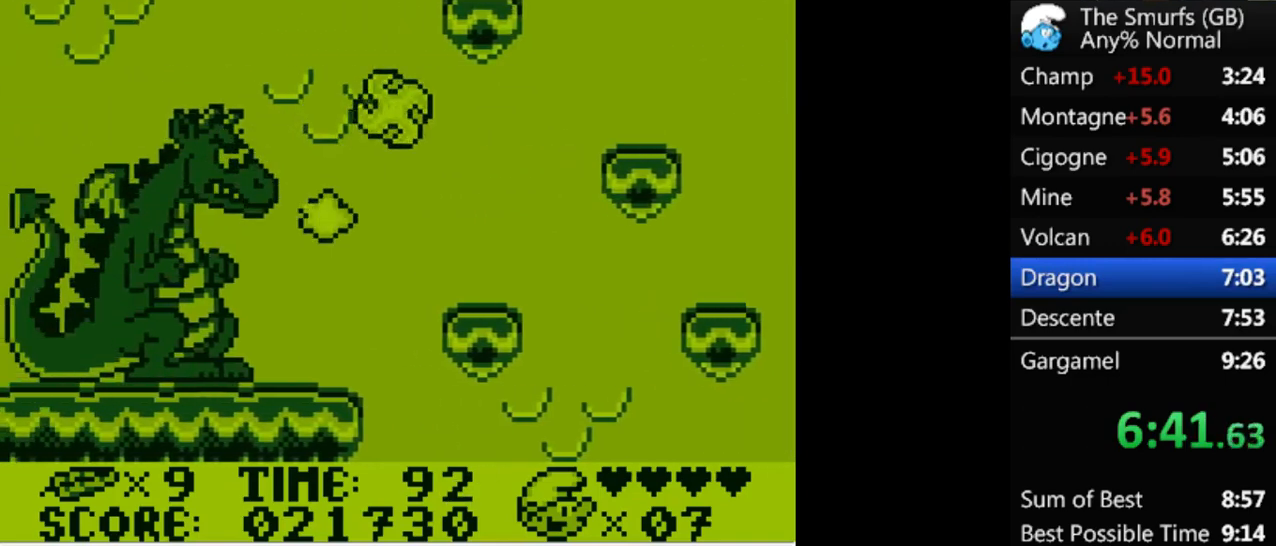
{"buttons": ["R1", "DPAD_RIGHT"], "events": [[67, "DPAD_RIGHT", "up"], [467, "DPAD_RIGHT", "down"]]}
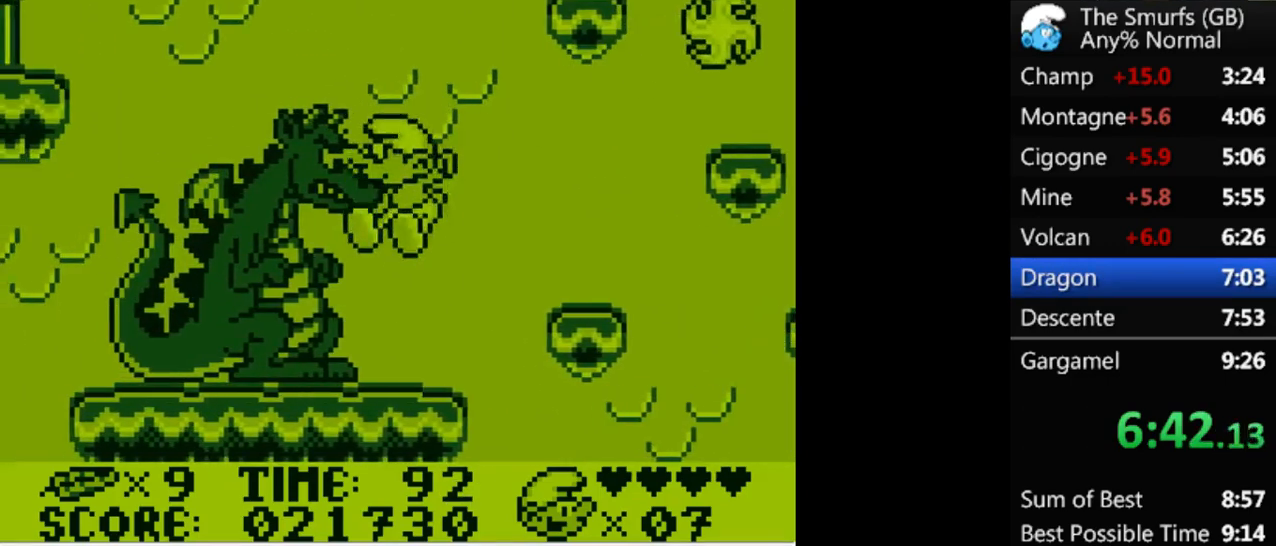
{"buttons": ["R1", "DPAD_RIGHT"], "events": [[133, "A", "down"], [200, "A", "up"]]}
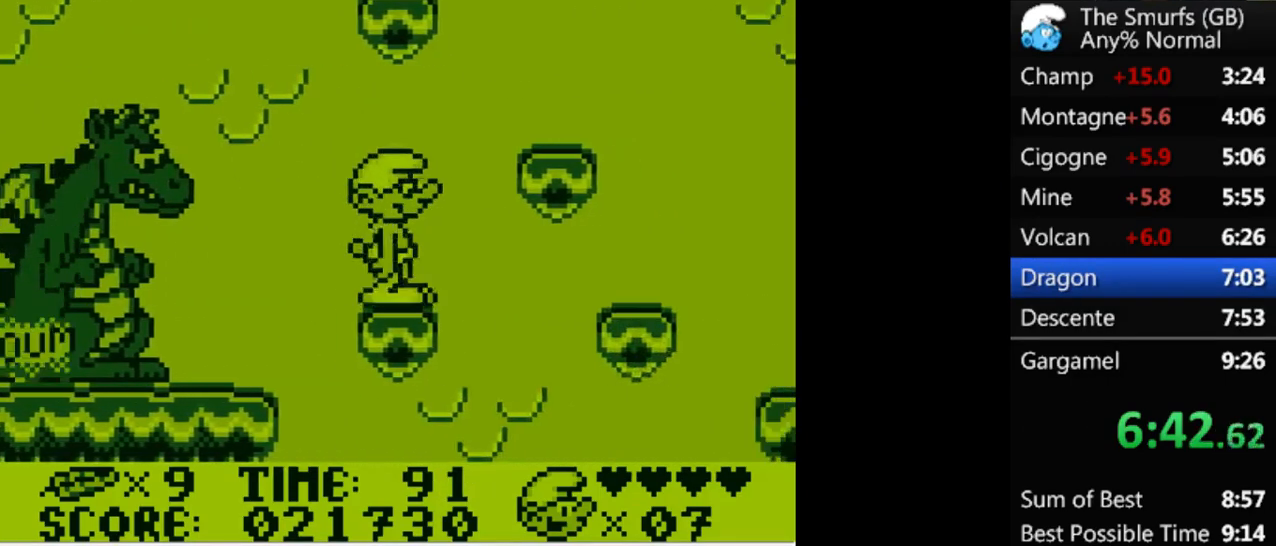
{"buttons": ["R1", "DPAD_RIGHT"], "events": [[33, "A", "down"], [100, "A", "up"]]}
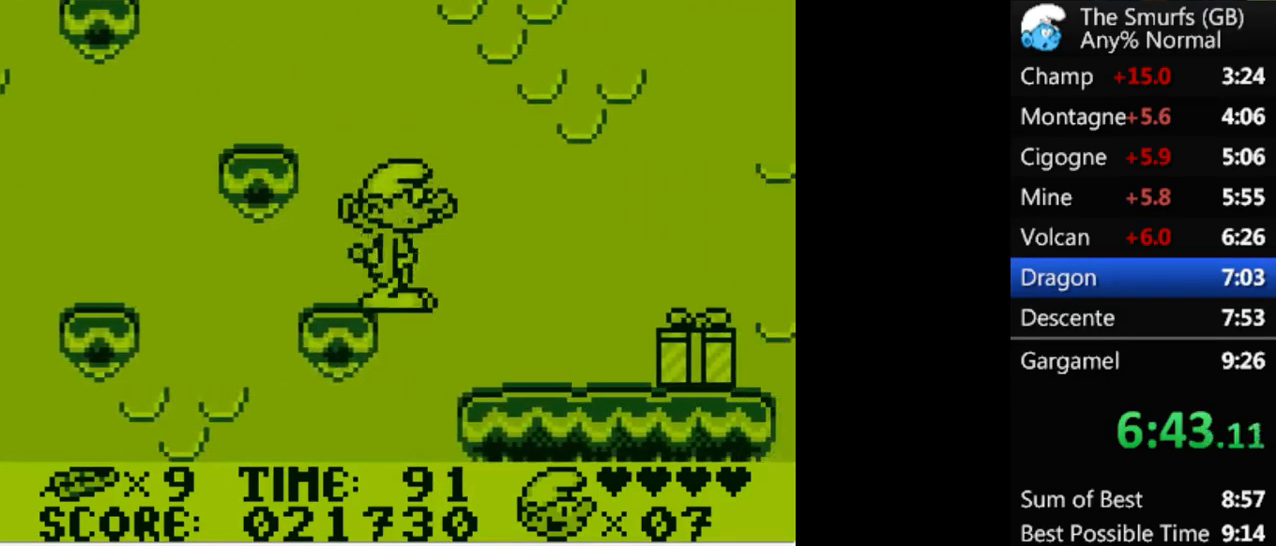
{"buttons": ["R1", "DPAD_LEFT"], "events": [[300, "DPAD_RIGHT", "up"], [400, "L1", "down"], [467, "L1", "up"], [500, "DPAD_LEFT", "down"]]}
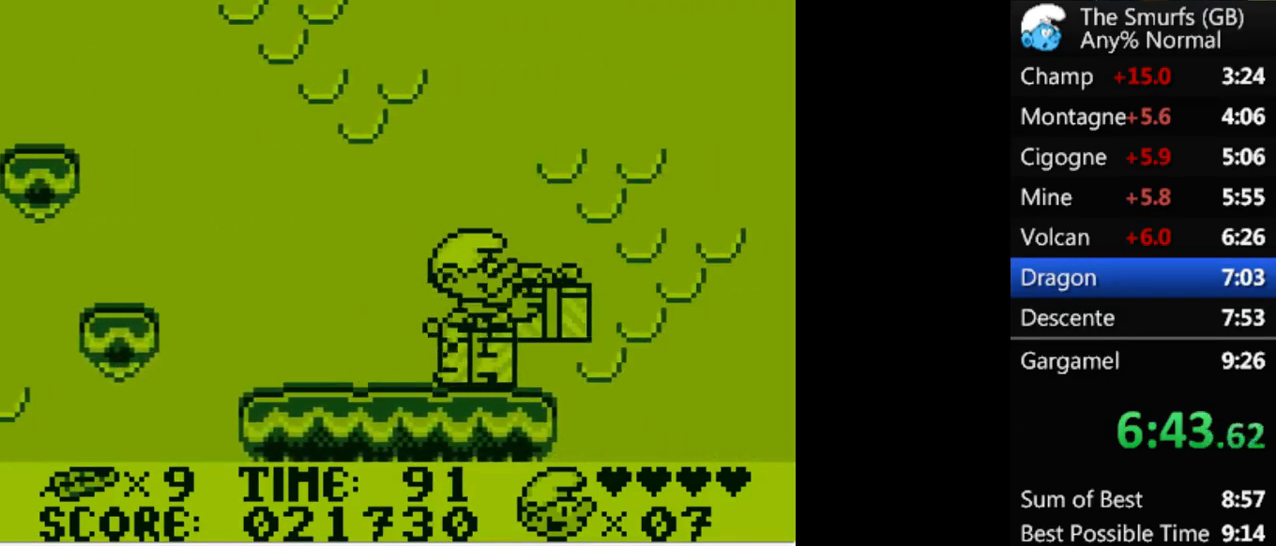
{"buttons": ["A", "R1", "DPAD_LEFT"], "events": [[500, "A", "down"]]}
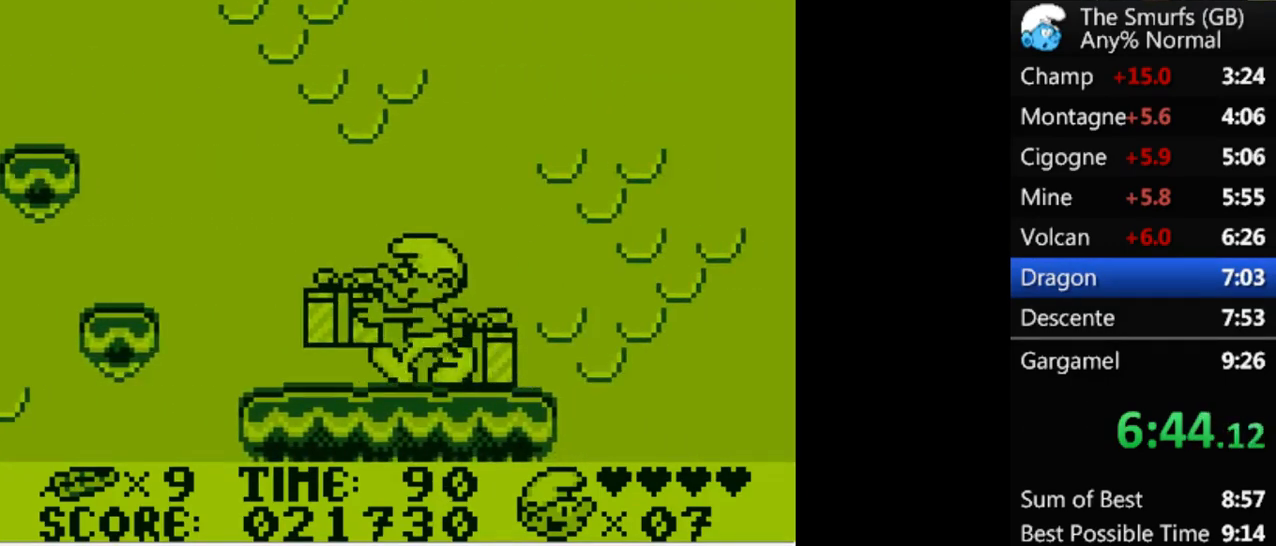
{"buttons": ["A", "R1"], "events": [[267, "DPAD_LEFT", "up"], [300, "A", "up"], [300, "DPAD_RIGHT", "down"], [400, "A", "down"], [433, "DPAD_RIGHT", "up"]]}
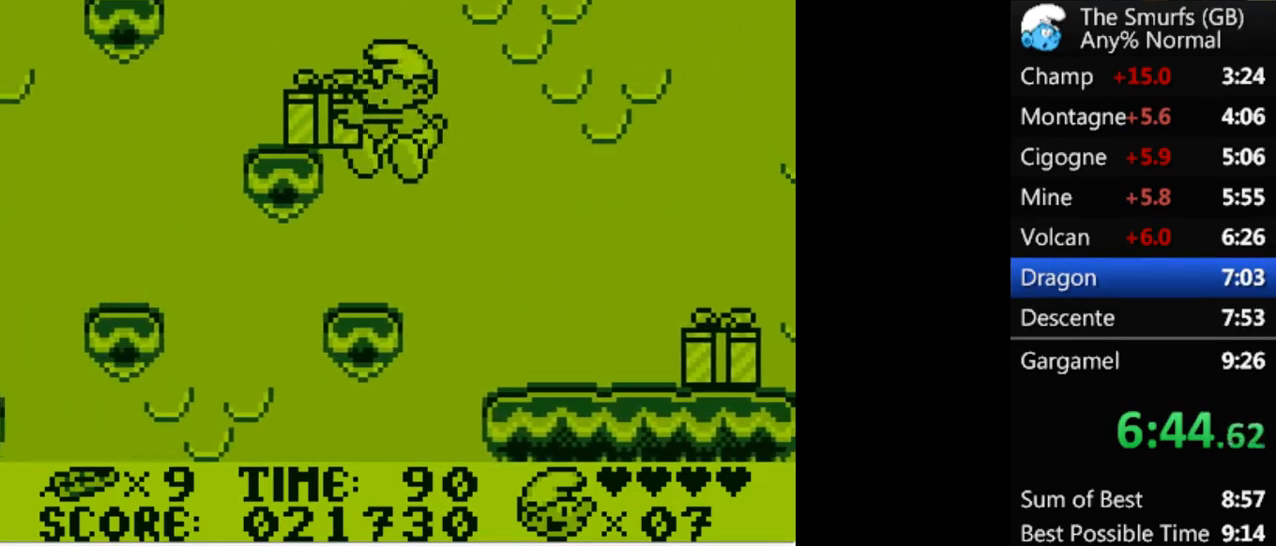
{"buttons": ["R1"], "events": [[333, "DPAD_LEFT", "down"], [467, "DPAD_LEFT", "up"], [500, "A", "up"]]}
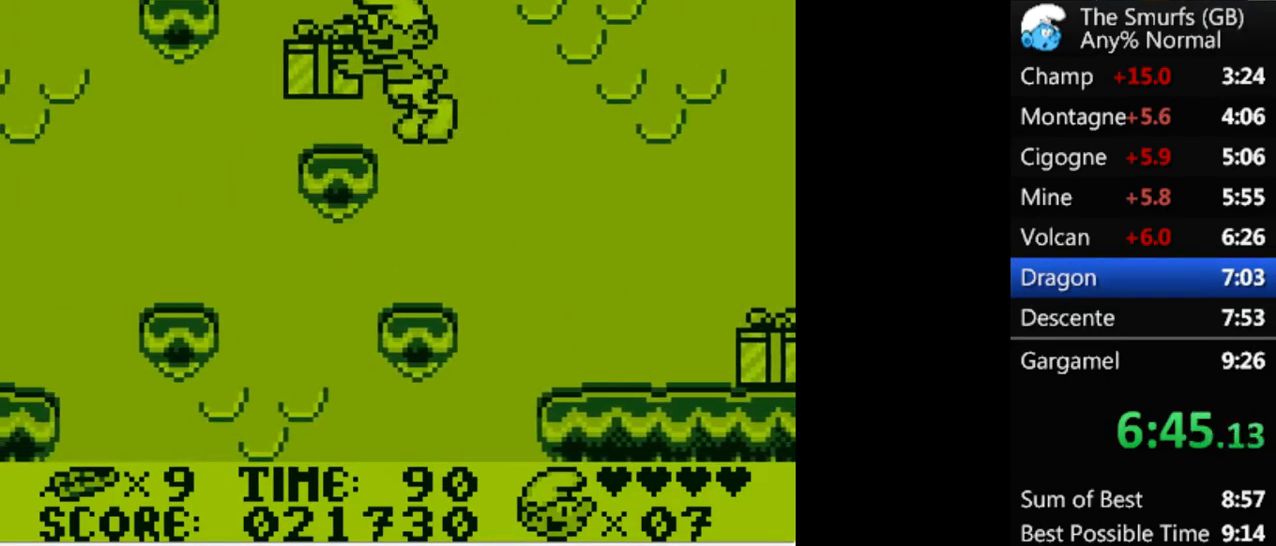
{"buttons": ["A", "R1", "DPAD_LEFT"], "events": [[100, "DPAD_LEFT", "down"], [300, "A", "down"]]}
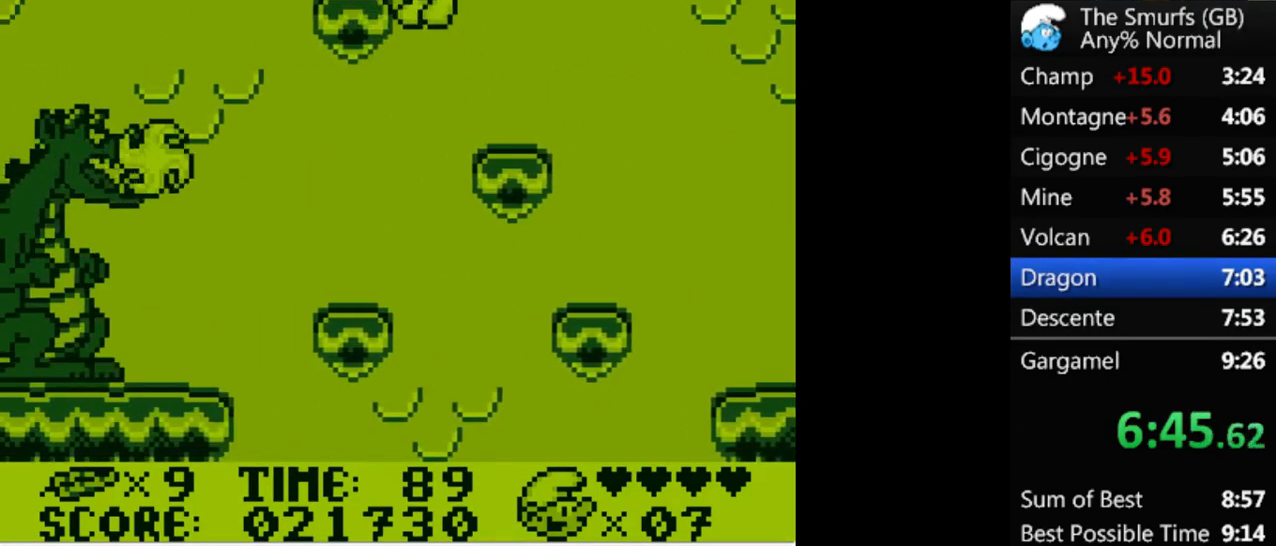
{"buttons": ["R1"], "events": [[167, "A", "up"], [167, "R1", "up"], [200, "DPAD_LEFT", "up"], [233, "DPAD_RIGHT", "down"], [233, "R1", "down"], [333, "DPAD_RIGHT", "up"]]}
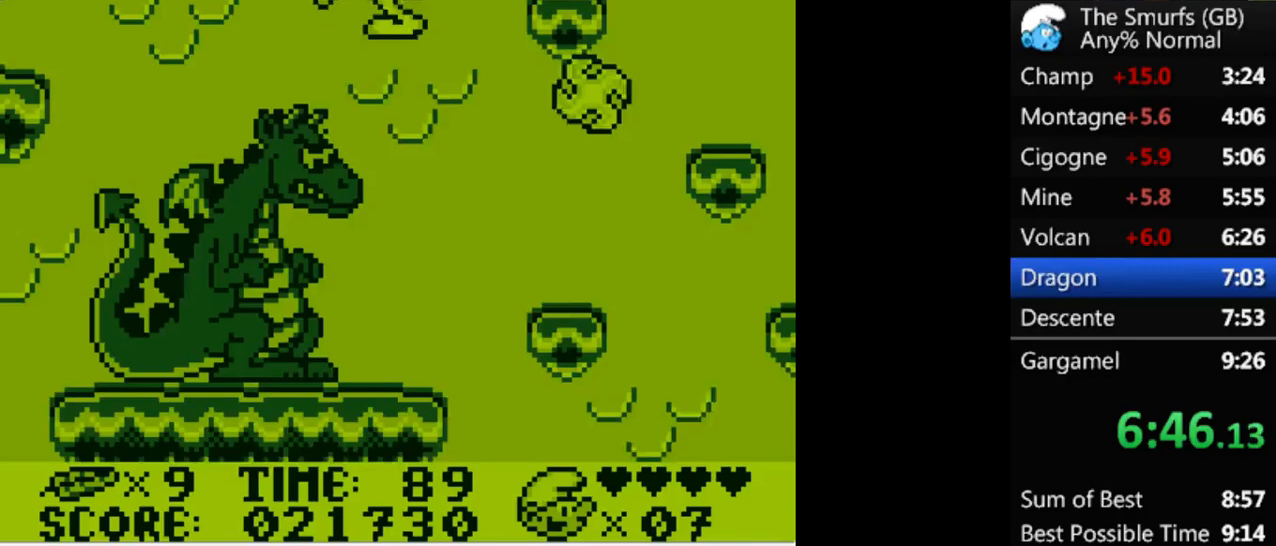
{"buttons": ["R1", "DPAD_RIGHT"], "events": [[233, "DPAD_RIGHT", "down"], [433, "A", "down"], [467, "A", "up"]]}
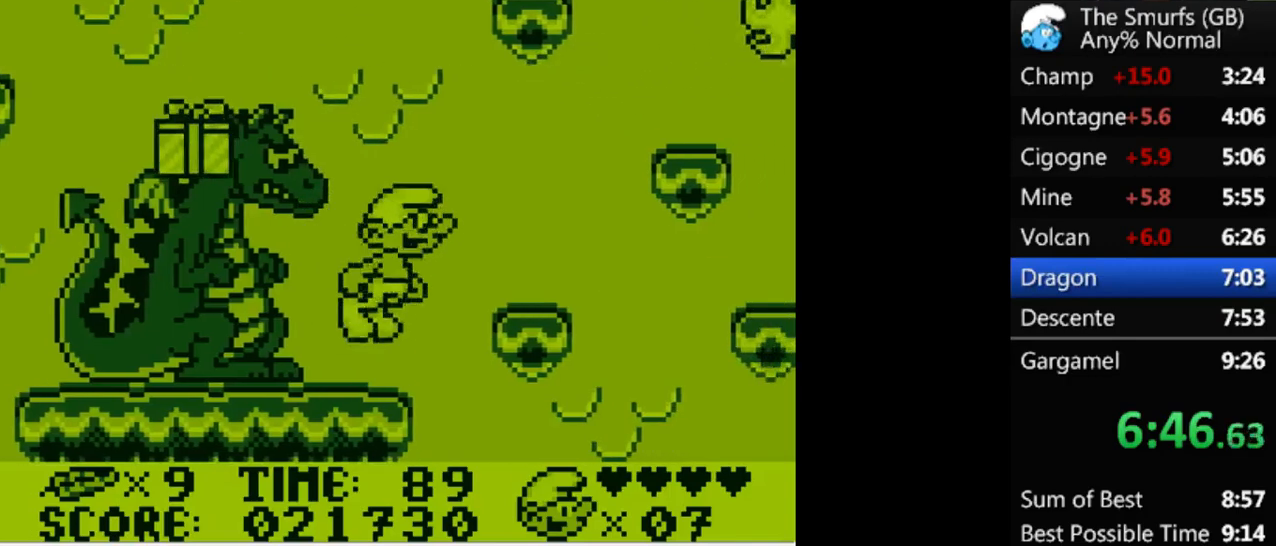
{"buttons": ["R1", "DPAD_RIGHT"], "events": [[300, "A", "down"], [333, "A", "up"]]}
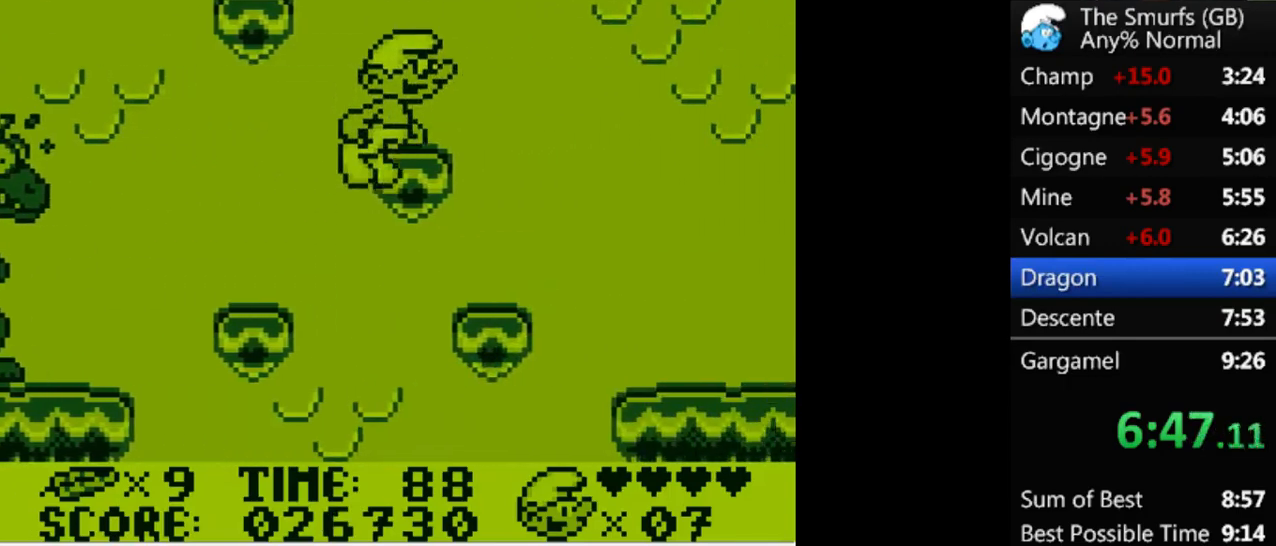
{"buttons": ["R1", "DPAD_RIGHT"], "events": []}
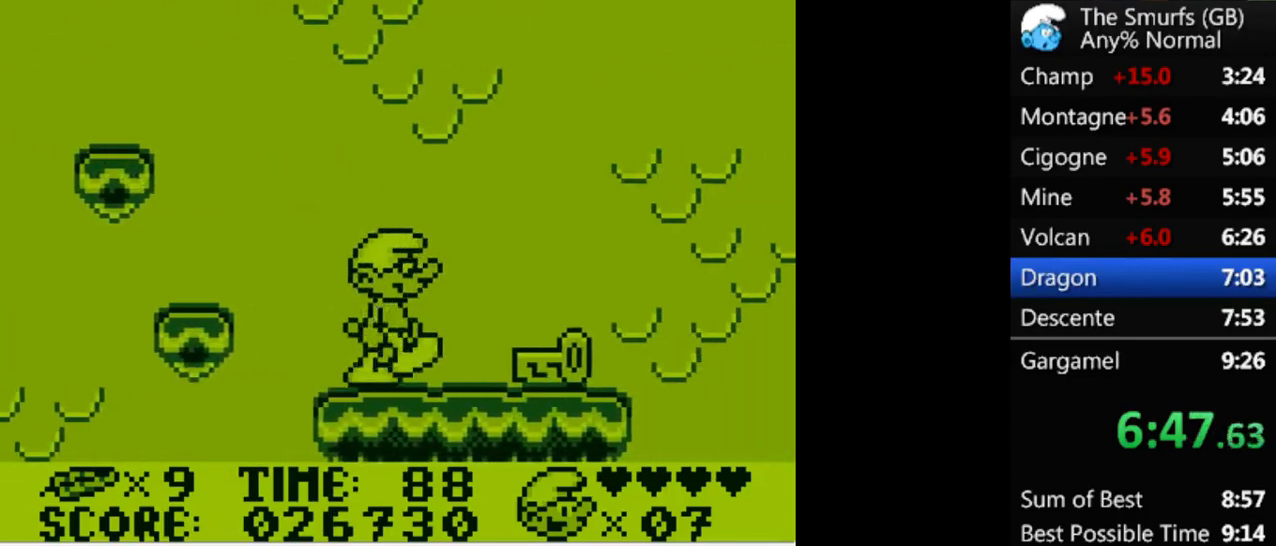
{"buttons": ["R1", "DPAD_LEFT"], "events": [[67, "DPAD_RIGHT", "up"], [167, "L1", "down"], [233, "L1", "up"], [300, "DPAD_LEFT", "down"]]}
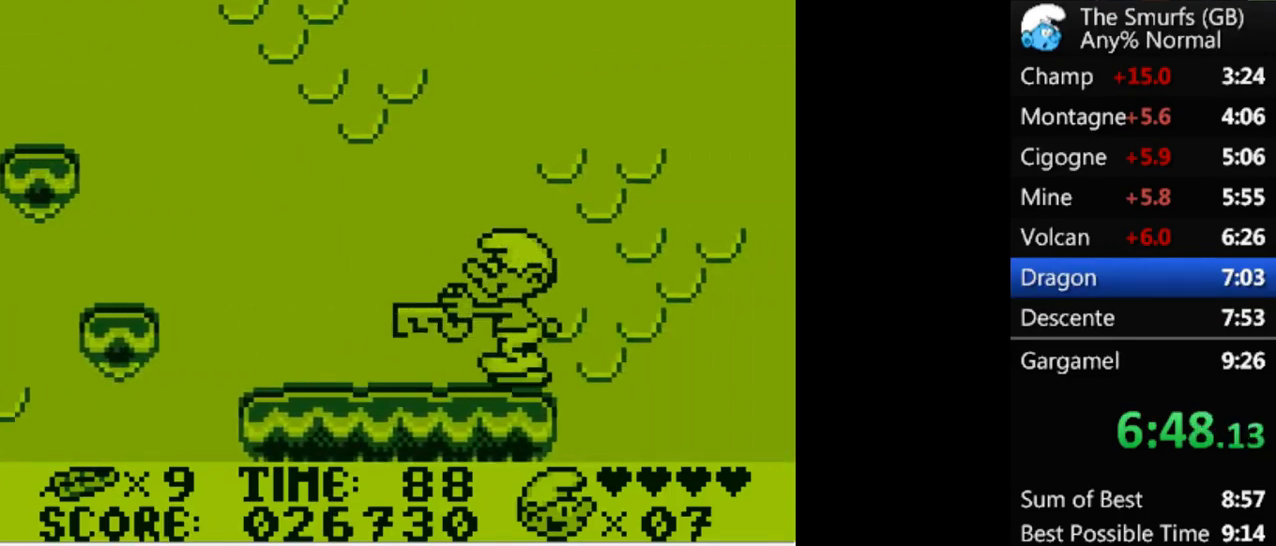
{"buttons": ["A", "R1", "DPAD_LEFT"], "events": [[233, "A", "down"]]}
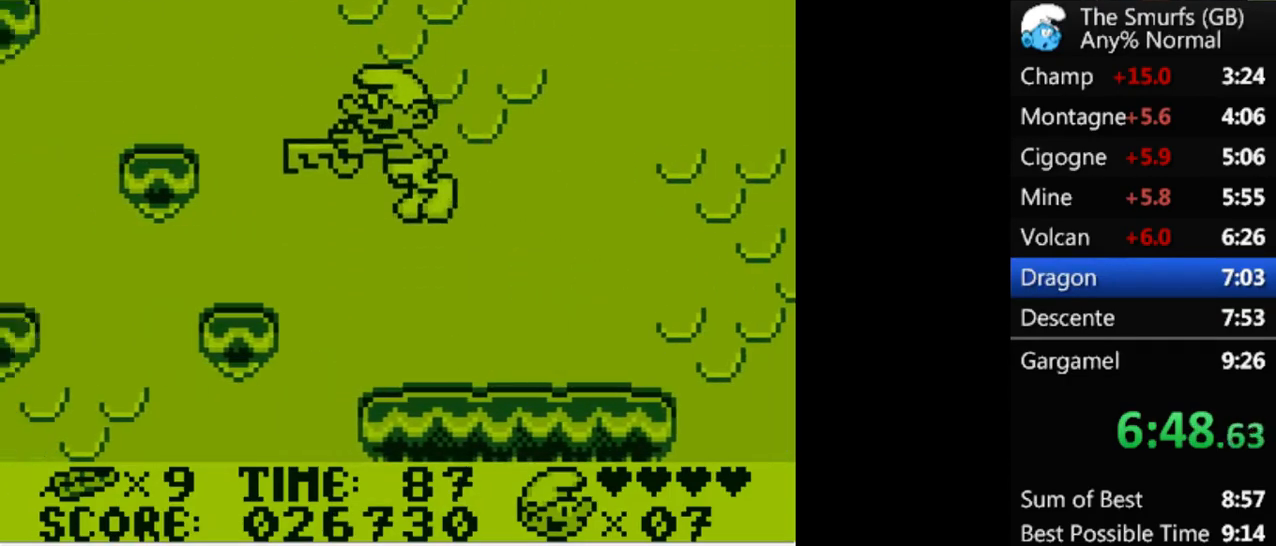
{"buttons": ["A", "R1"], "events": [[33, "DPAD_LEFT", "up"], [67, "A", "up"], [100, "DPAD_RIGHT", "down"], [167, "A", "down"], [233, "DPAD_RIGHT", "up"]]}
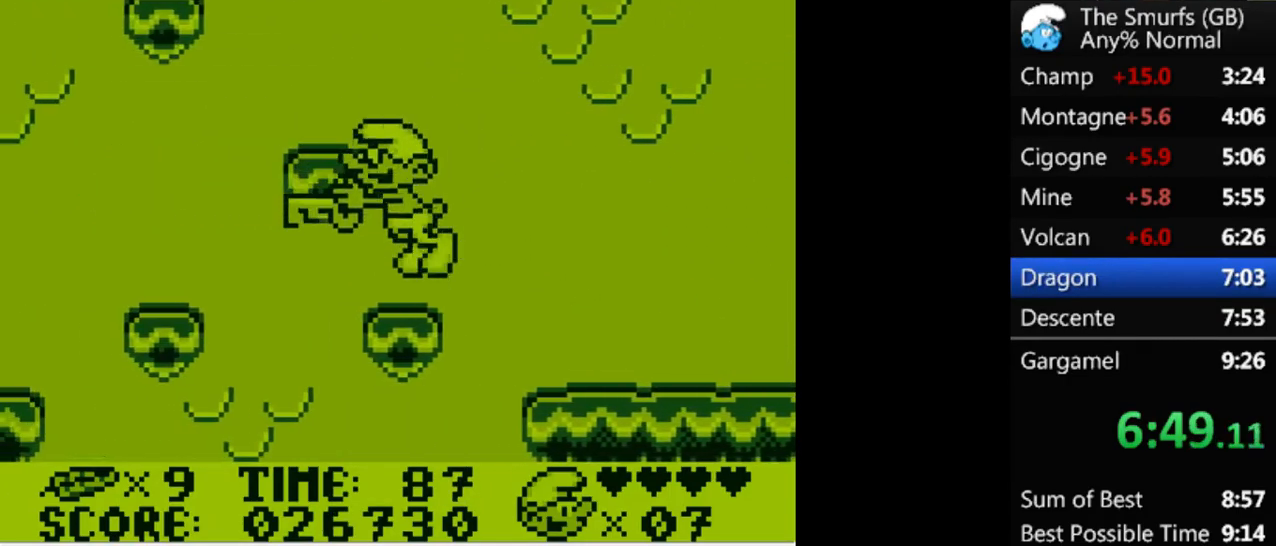
{"buttons": ["R1", "DPAD_LEFT"], "events": [[100, "DPAD_LEFT", "down"], [233, "DPAD_LEFT", "up"], [267, "A", "up"], [333, "DPAD_LEFT", "down"]]}
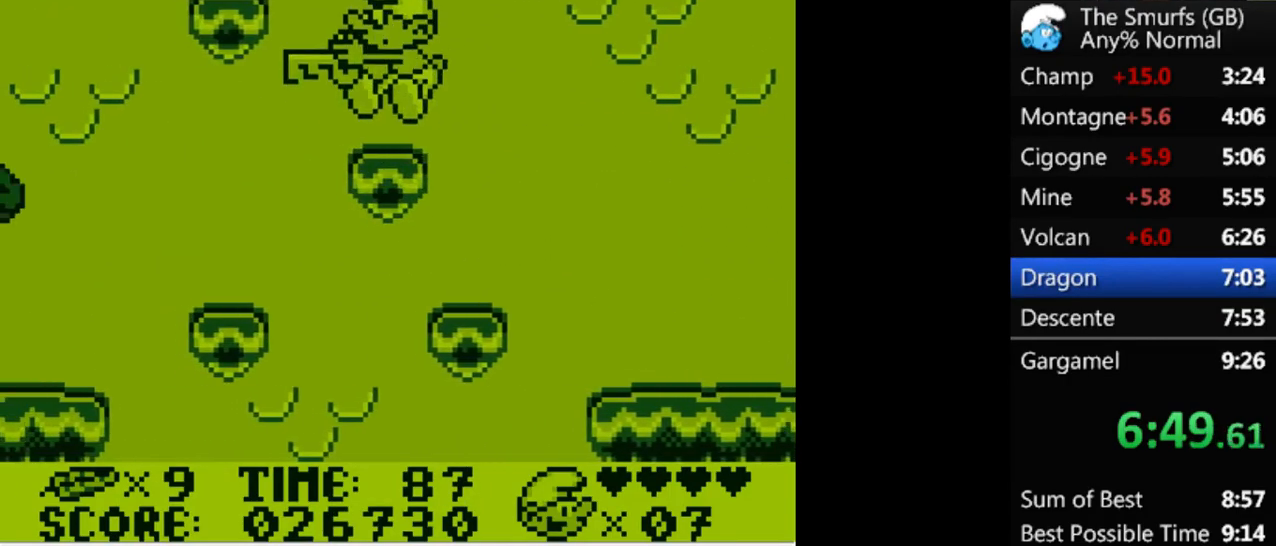
{"buttons": ["A", "R1", "DPAD_LEFT"], "events": [[67, "A", "down"], [300, "A", "up"], [400, "A", "down"]]}
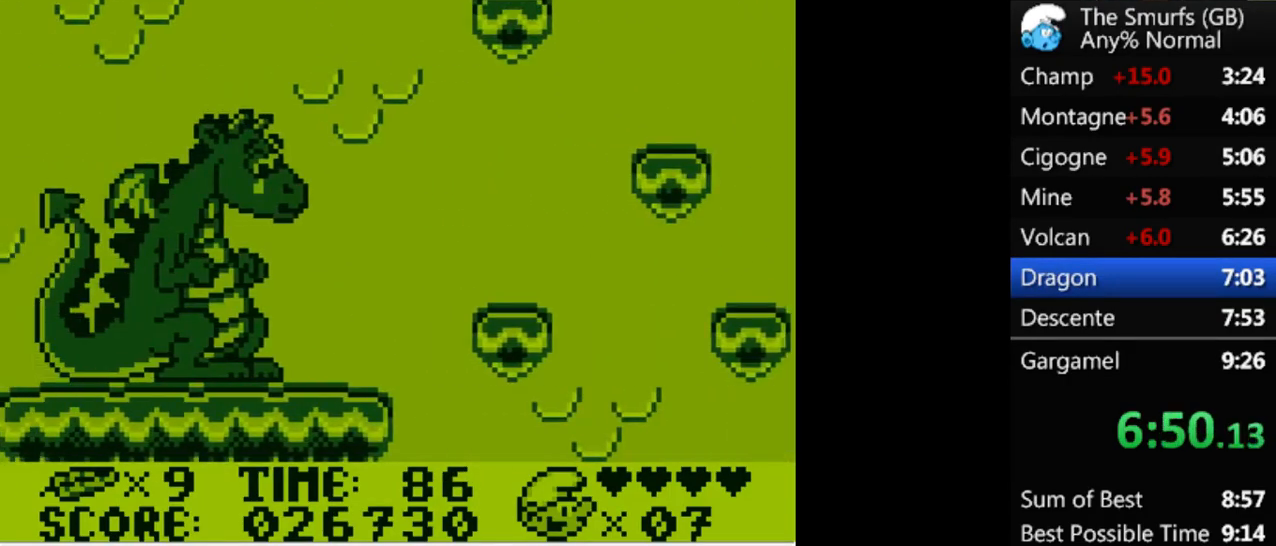
{"buttons": ["A", "R1", "DPAD_LEFT"], "events": []}
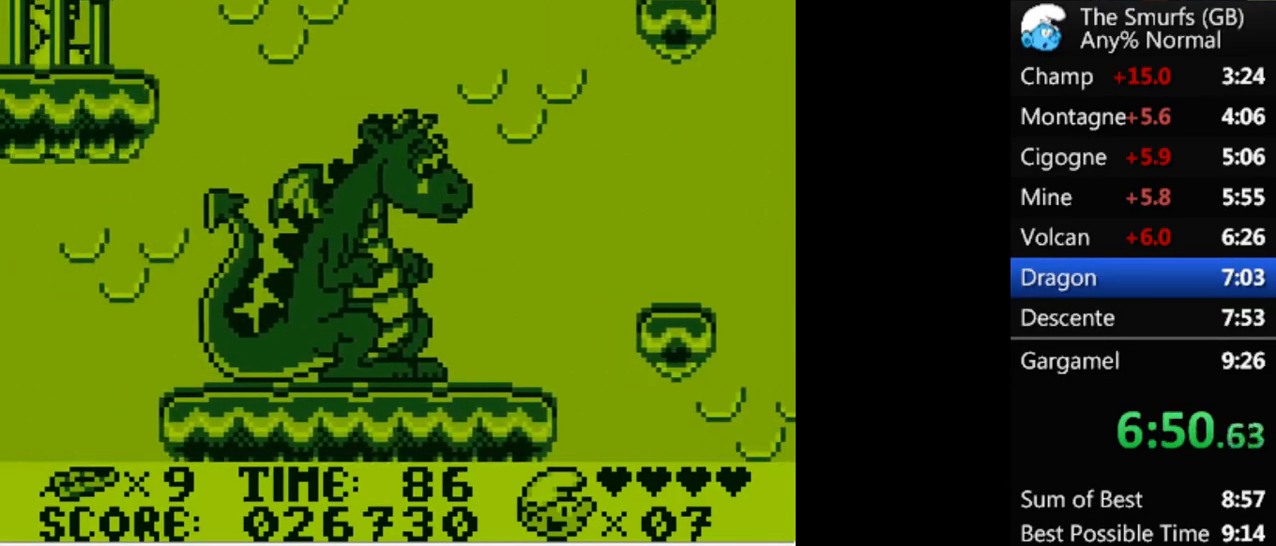
{"buttons": [], "events": [[233, "A", "up"], [433, "R1", "up"], [467, "DPAD_LEFT", "up"]]}
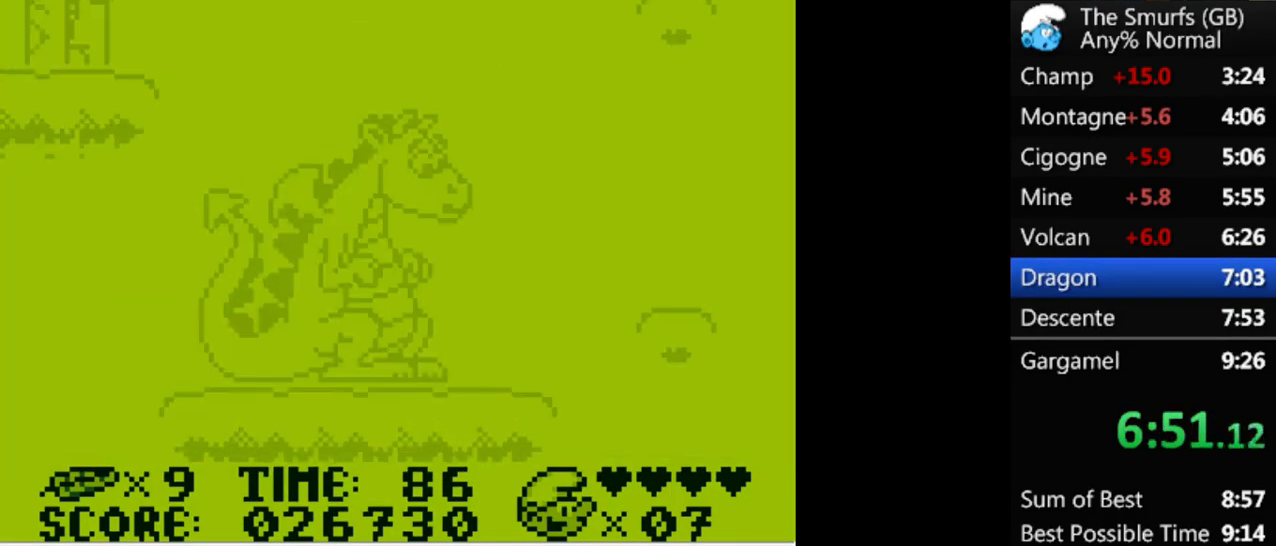
{"buttons": [], "events": []}
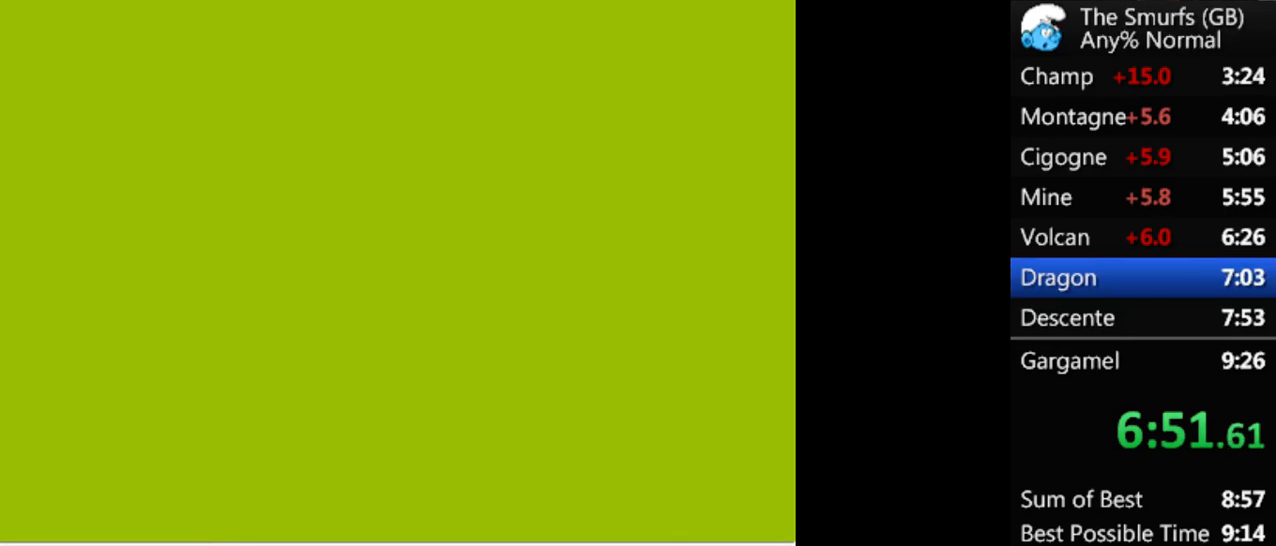
{"buttons": [], "events": []}
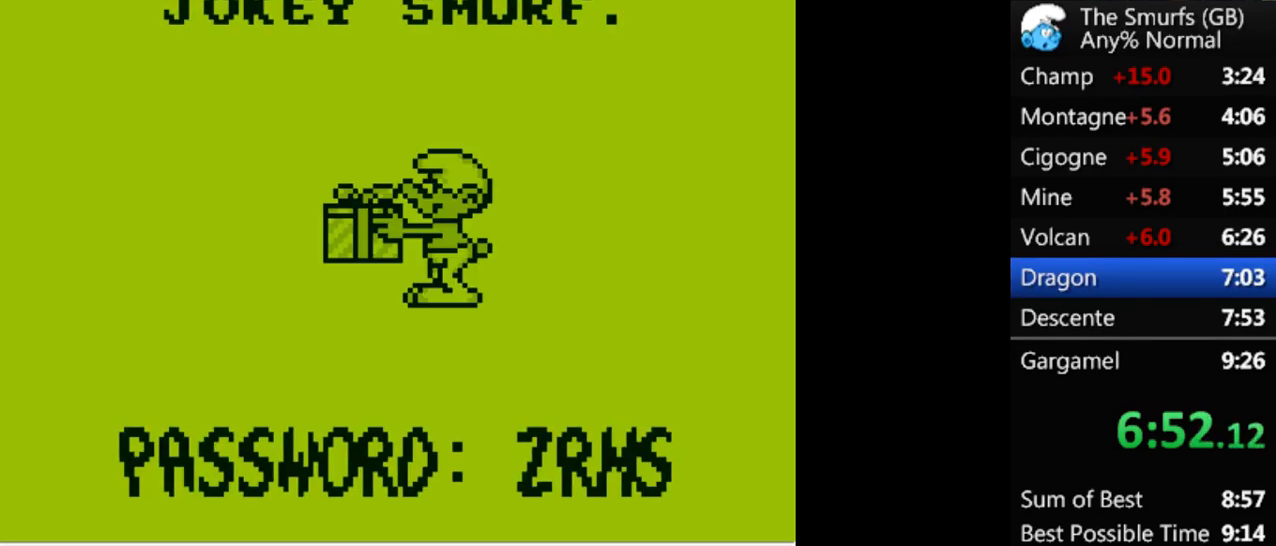
{"buttons": [], "events": []}
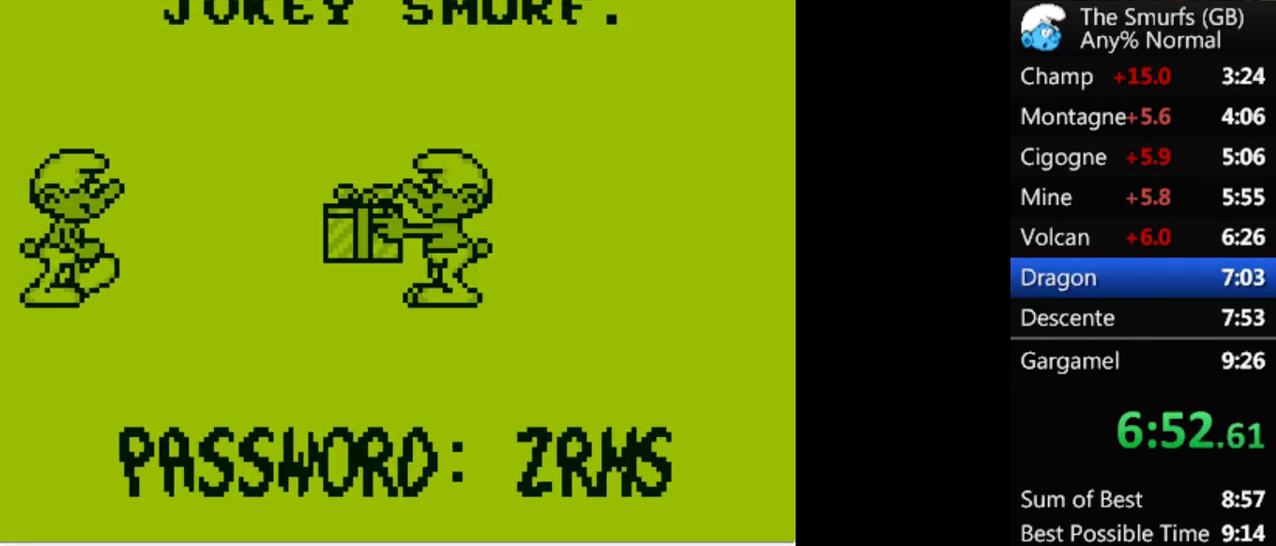
{"buttons": [], "events": []}
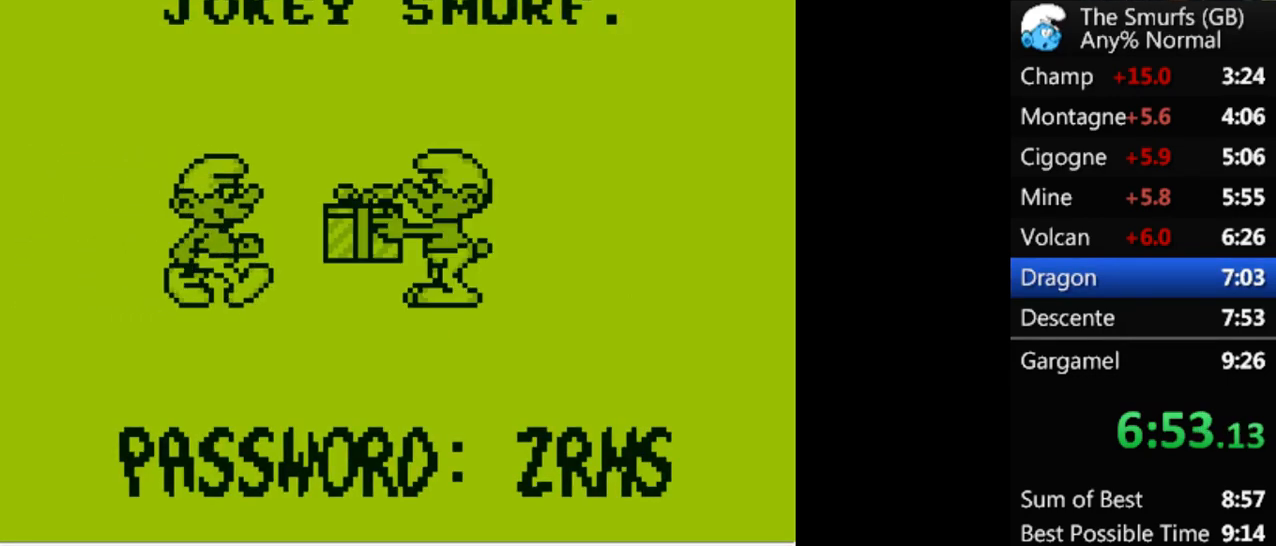
{"buttons": [], "events": []}